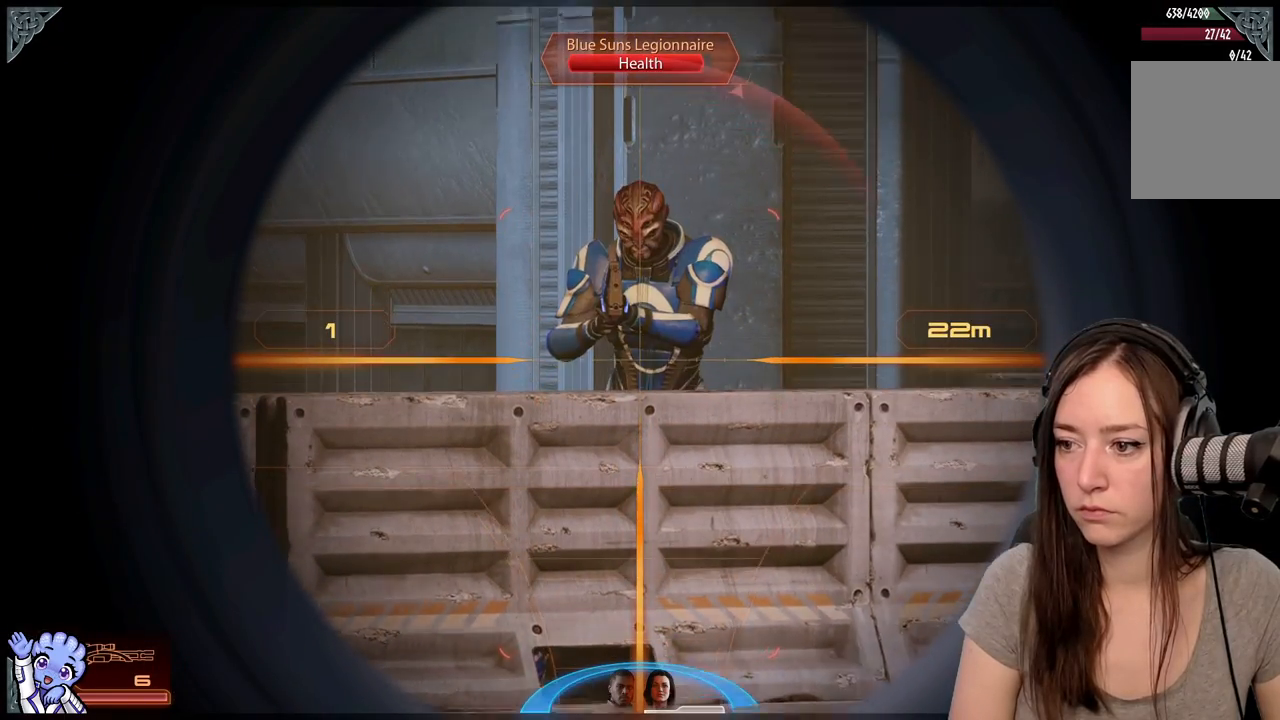
Gameplay with a controller (Xbox layout); each line is a JSON object with the inputs held at the frame after it. "events" lists button and stick changes between this image and that frame as [ms after this image, input, new state], when the widget could be followed in between. Not read: L2 L3 R3.
{"buttons": [], "left_stick": "center", "right_stick": "up", "events": []}
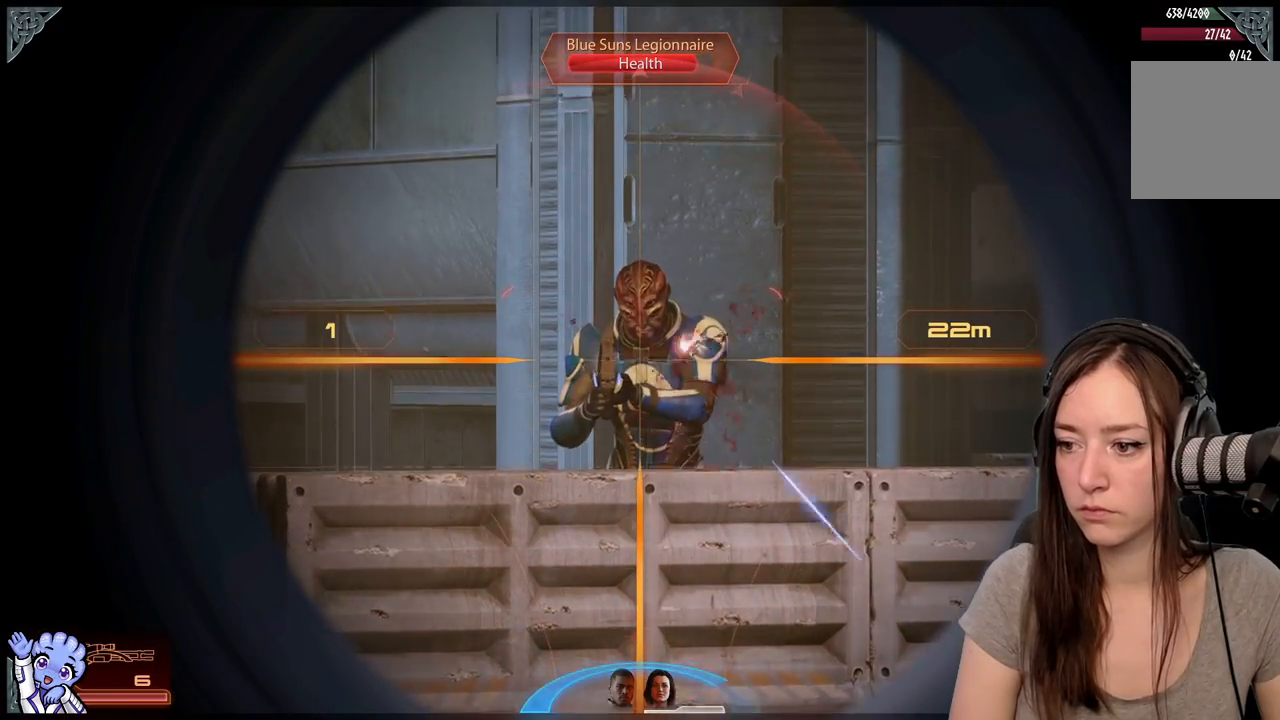
{"buttons": [], "left_stick": "down-left", "right_stick": "center", "events": [[100, "R2", "down"], [233, "R2", "up"], [233, "right_stick", "center"], [483, "left_stick", "down-left"]]}
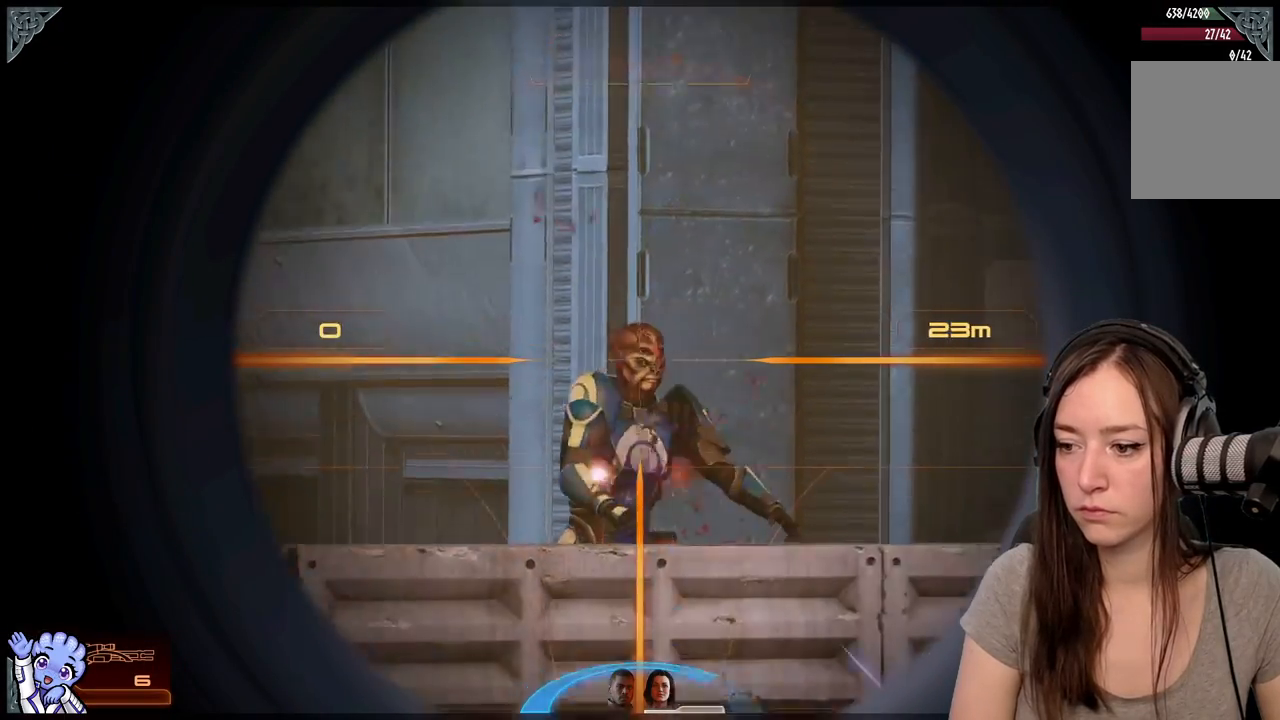
{"buttons": [], "left_stick": "down-left", "right_stick": "center", "events": []}
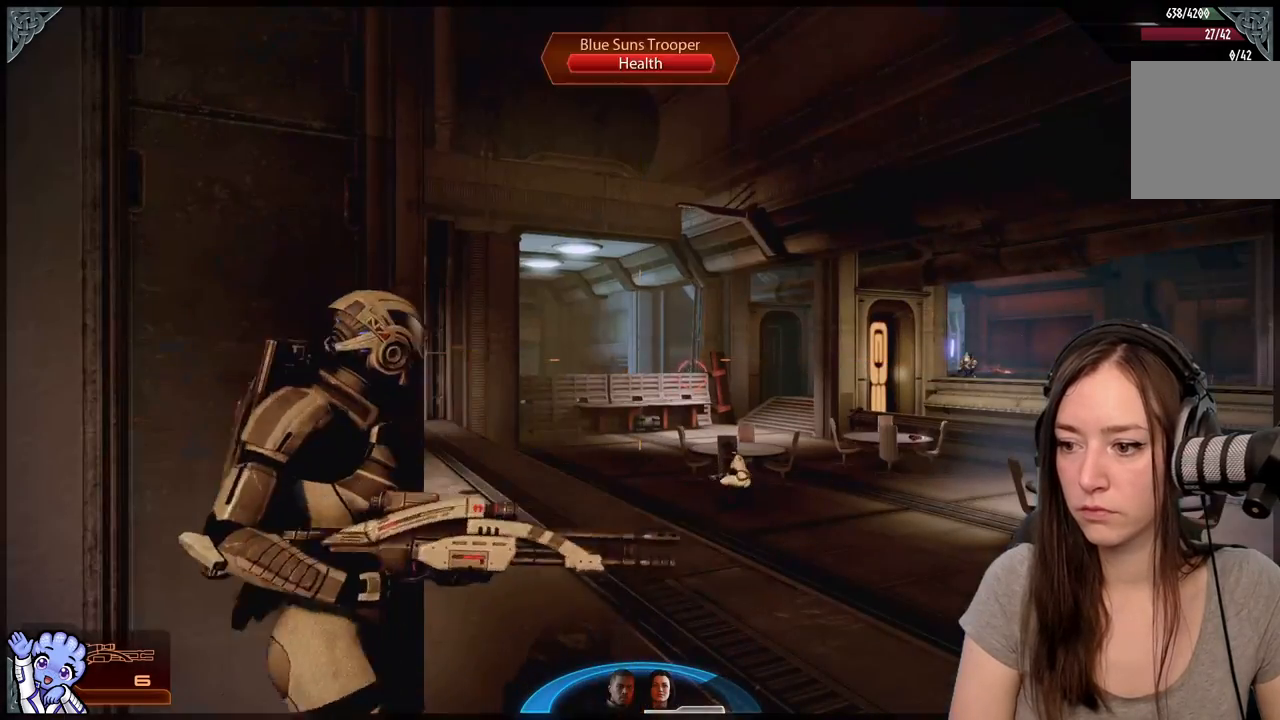
{"buttons": [], "left_stick": "center", "right_stick": "center", "events": [[233, "left_stick", "center"]]}
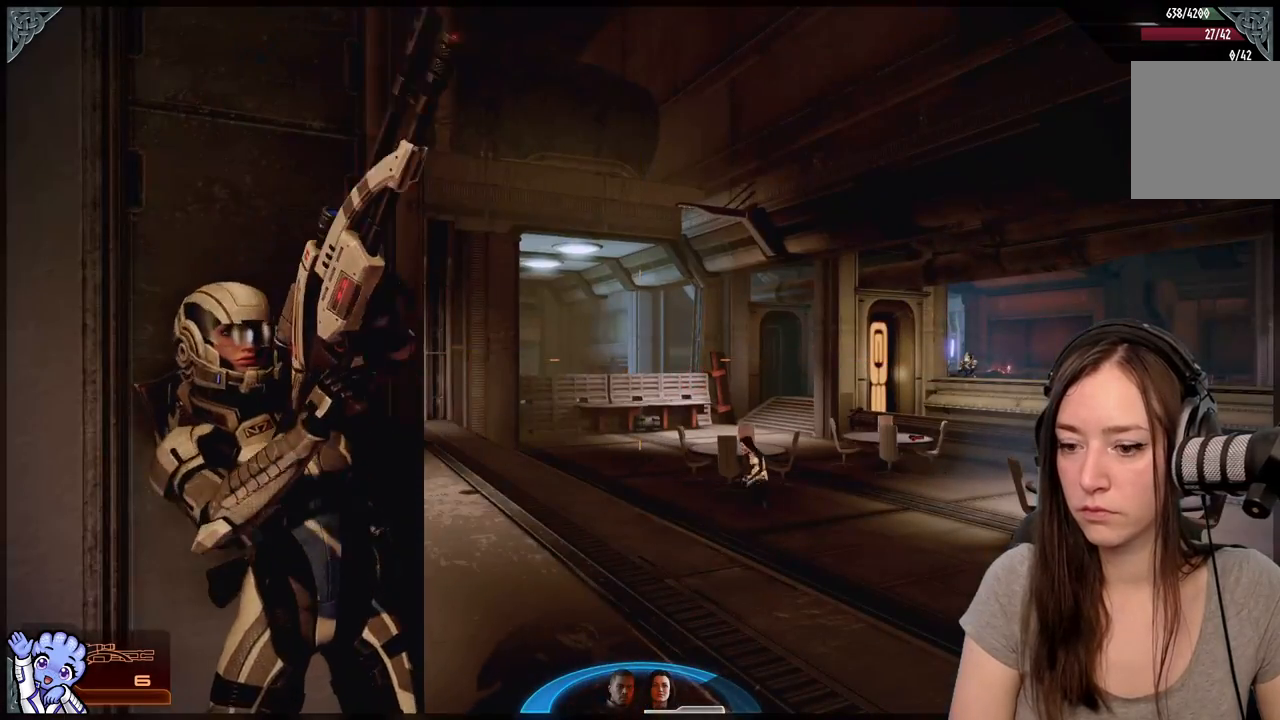
{"buttons": [], "left_stick": "down-left", "right_stick": "center", "events": [[100, "left_stick", "down-left"], [250, "right_stick", "down"], [450, "right_stick", "center"]]}
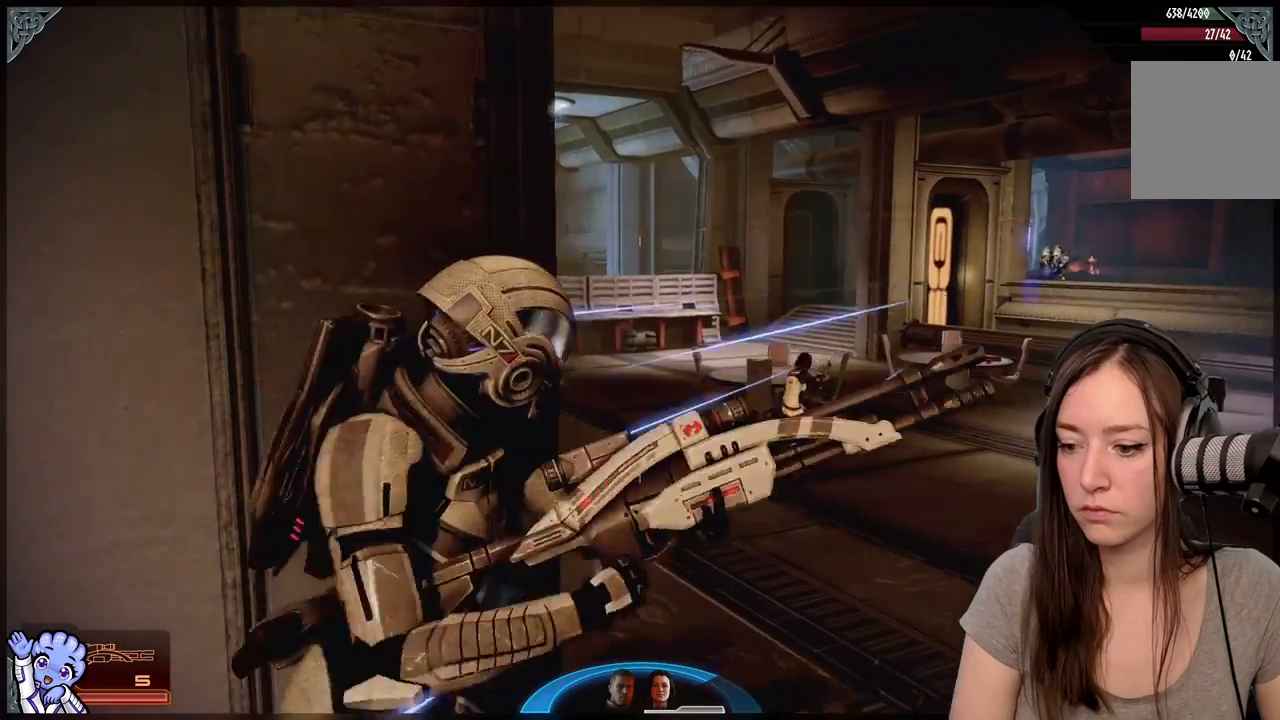
{"buttons": [], "left_stick": "center", "right_stick": "right", "events": [[183, "right_stick", "up-right"], [250, "left_stick", "center"], [283, "right_stick", "center"], [433, "right_stick", "right"]]}
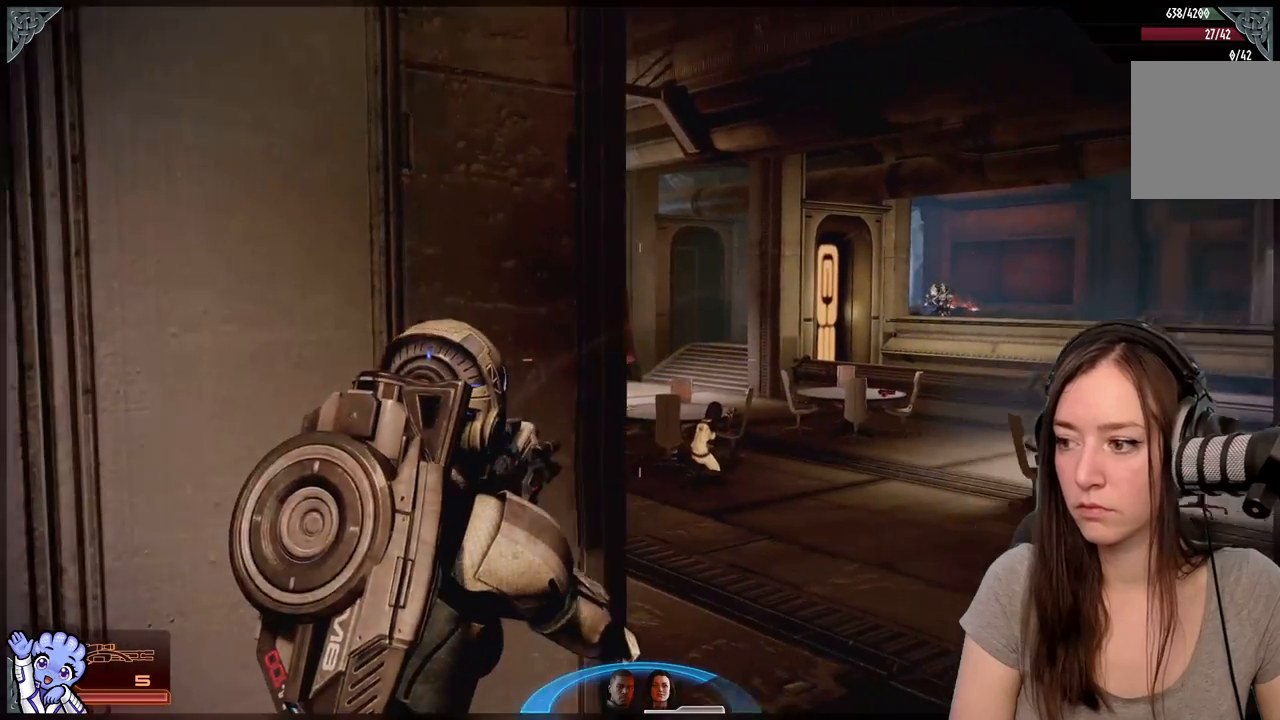
{"buttons": [], "left_stick": "center", "right_stick": "up-right", "events": [[150, "right_stick", "center"], [367, "right_stick", "up-right"]]}
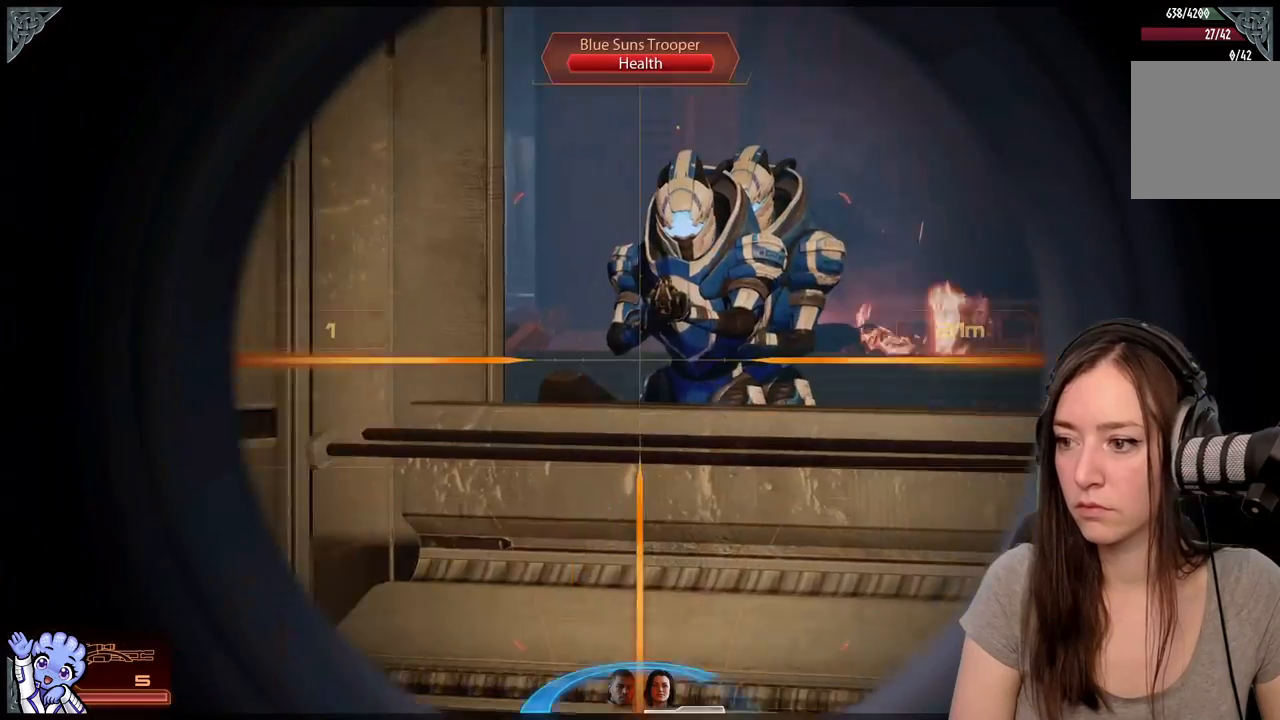
{"buttons": ["R2"], "left_stick": "center", "right_stick": "up-left", "events": [[250, "right_stick", "up-left"], [433, "R2", "down"]]}
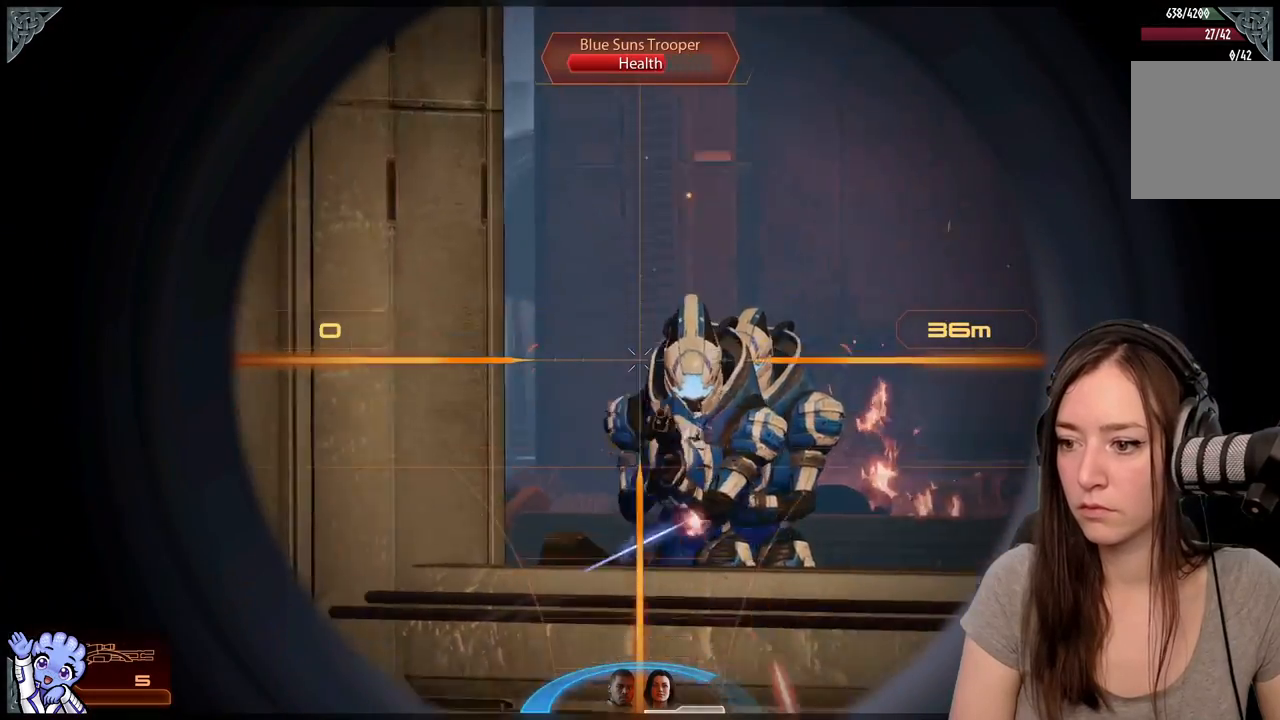
{"buttons": [], "left_stick": "center", "right_stick": "center", "events": [[117, "R2", "up"], [167, "right_stick", "center"]]}
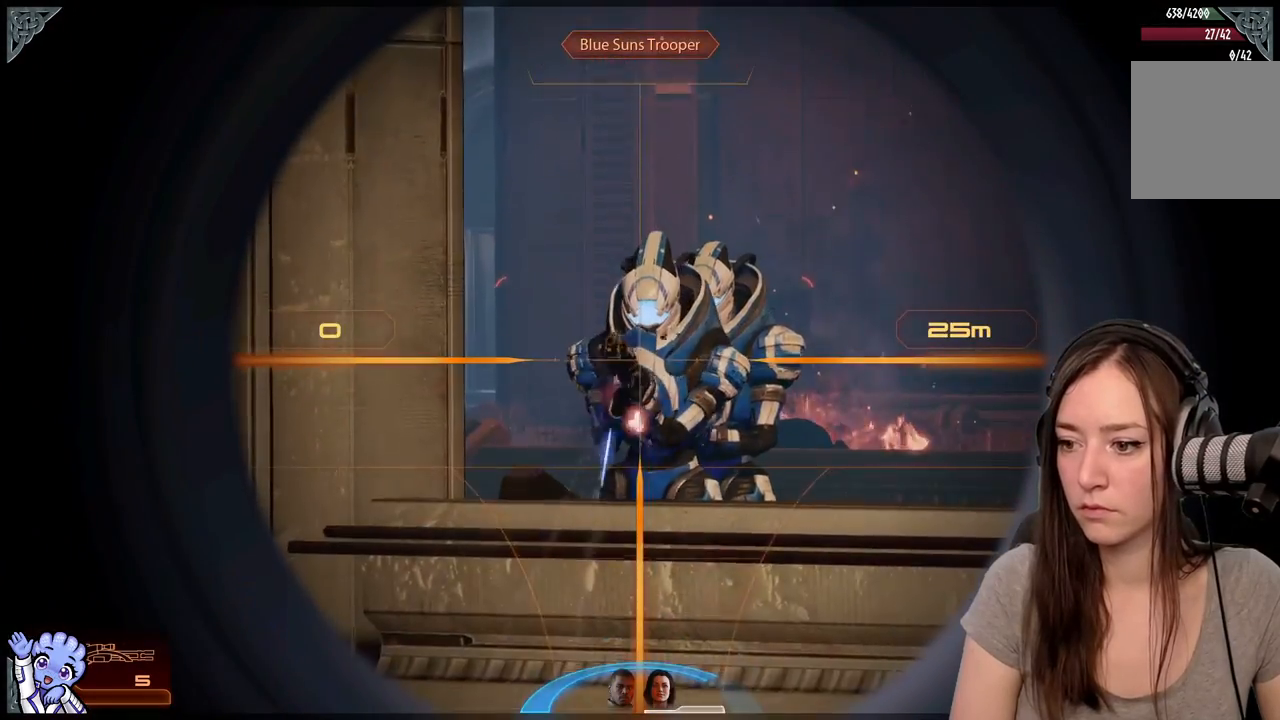
{"buttons": [], "left_stick": "center", "right_stick": "up-right", "events": [[83, "right_stick", "up"], [483, "right_stick", "up-right"]]}
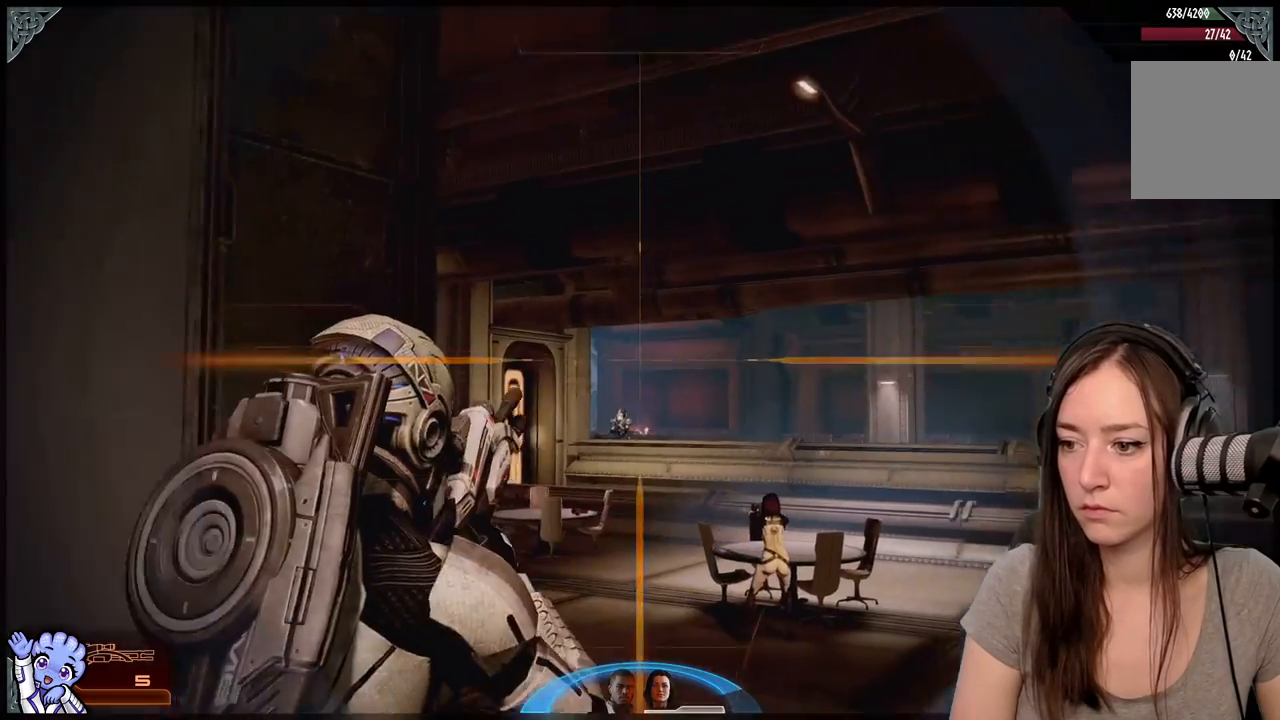
{"buttons": [], "left_stick": "down-left", "right_stick": "center", "events": [[83, "right_stick", "right"], [267, "right_stick", "down-left"], [483, "right_stick", "center"], [500, "left_stick", "down-left"]]}
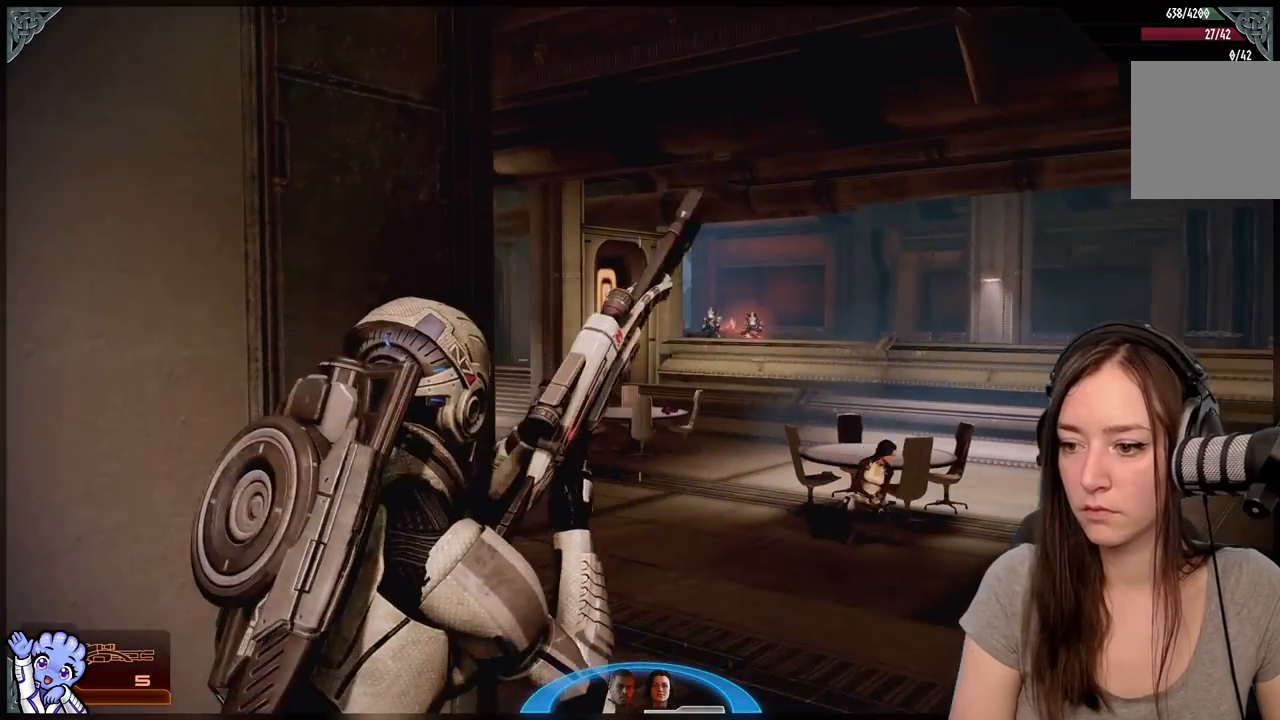
{"buttons": [], "left_stick": "down-left", "right_stick": "center", "events": []}
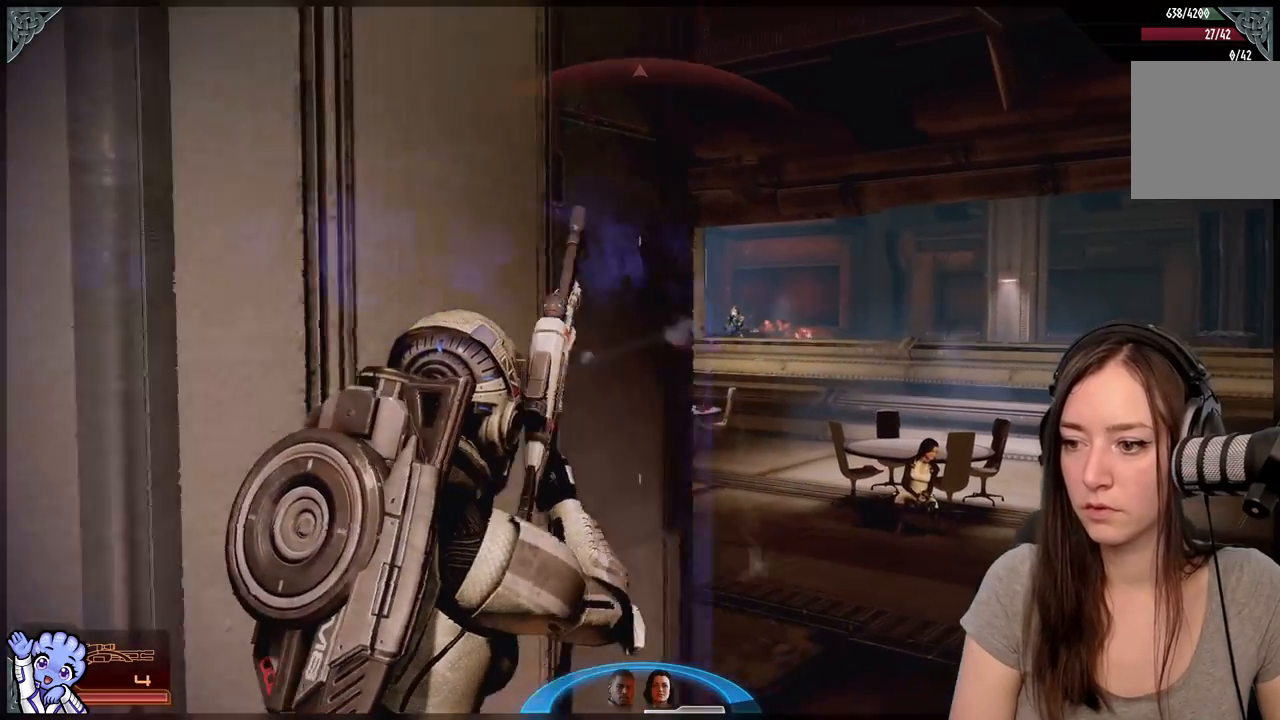
{"buttons": [], "left_stick": "up-right", "right_stick": "center", "events": [[133, "left_stick", "up-left"], [200, "left_stick", "up"], [317, "left_stick", "up-right"]]}
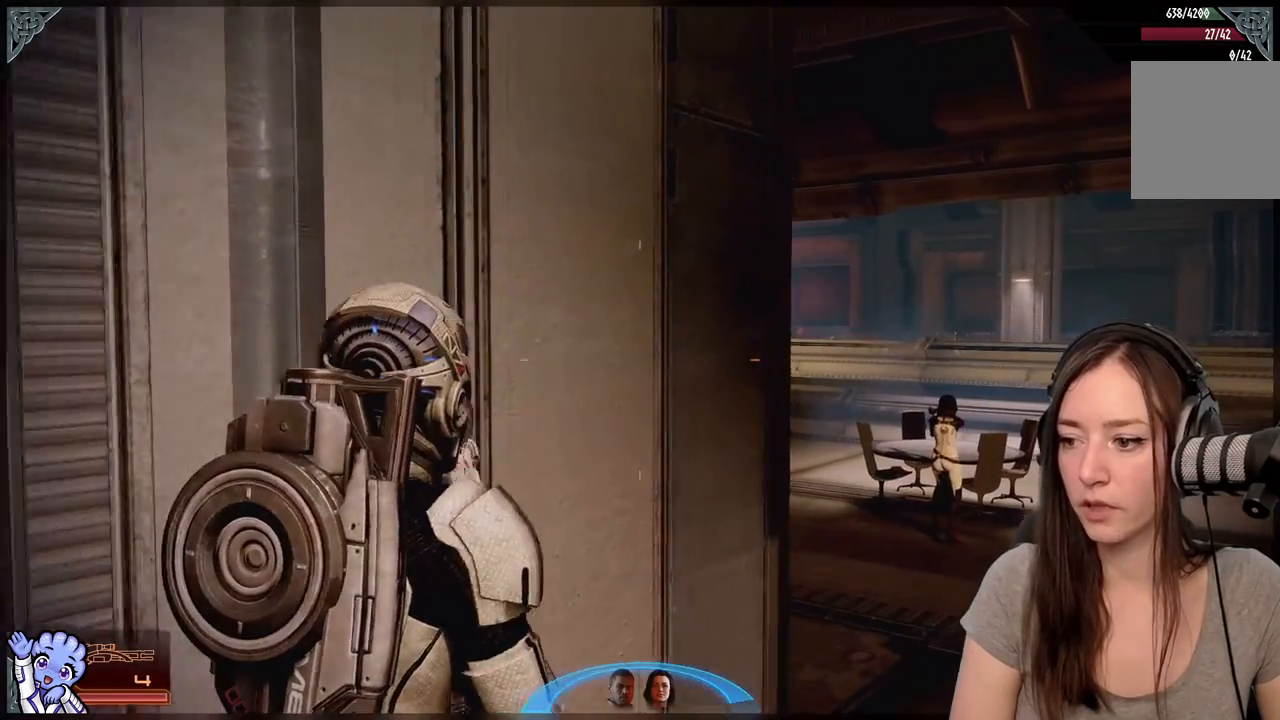
{"buttons": [], "left_stick": "center", "right_stick": "up-right", "events": [[150, "left_stick", "up"], [383, "left_stick", "center"], [417, "right_stick", "up-right"]]}
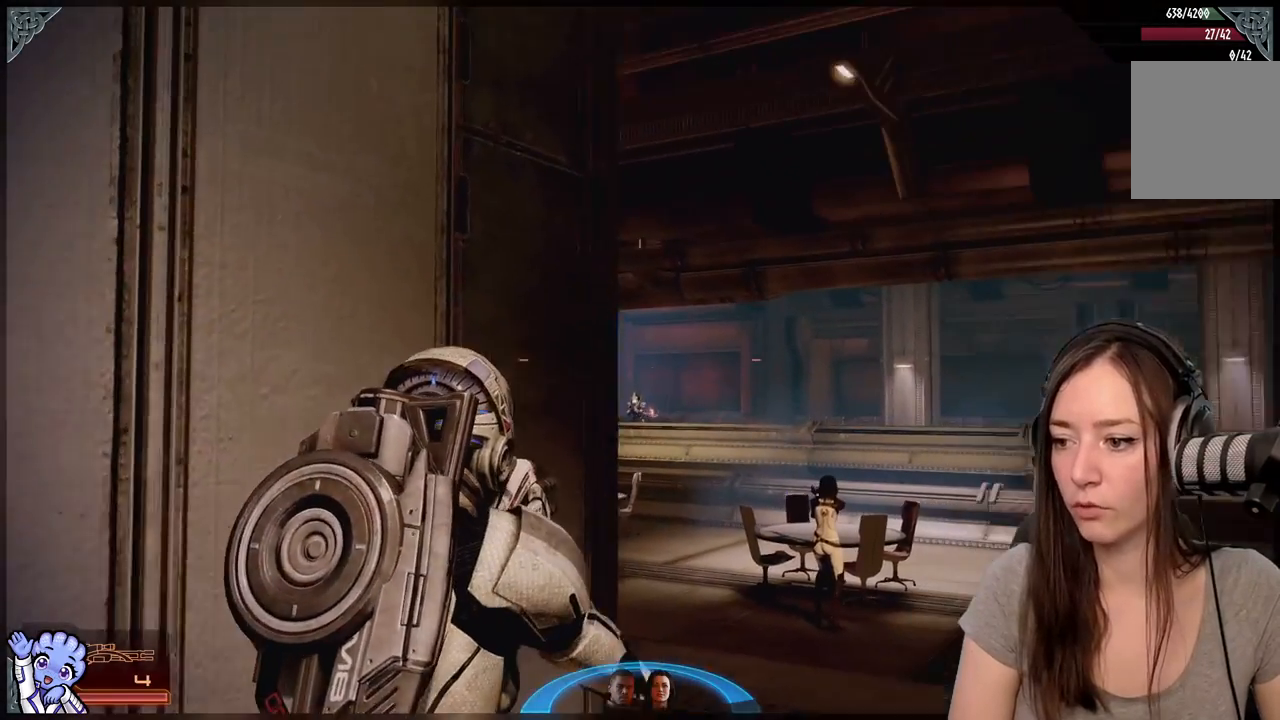
{"buttons": [], "left_stick": "right", "right_stick": "down-left", "events": [[67, "right_stick", "center"], [250, "right_stick", "down"], [317, "right_stick", "down-left"], [450, "left_stick", "right"]]}
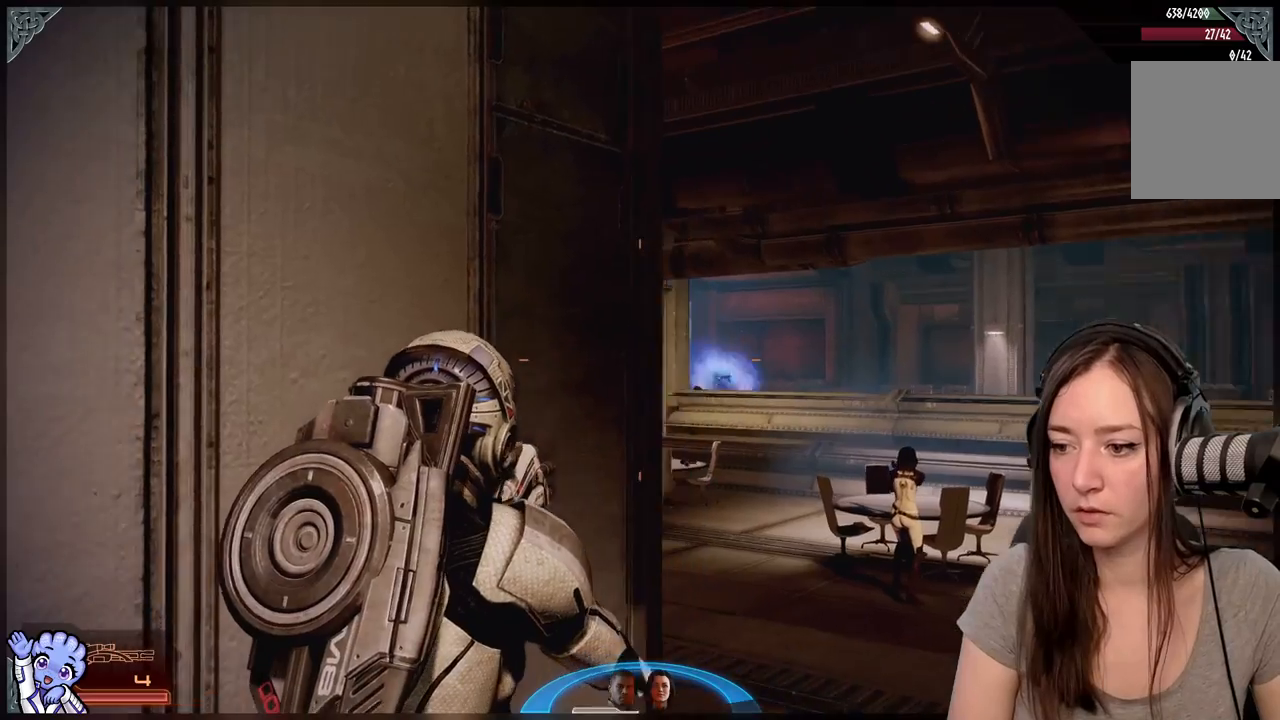
{"buttons": [], "left_stick": "center", "right_stick": "right", "events": [[100, "right_stick", "center"], [150, "left_stick", "center"], [283, "right_stick", "right"]]}
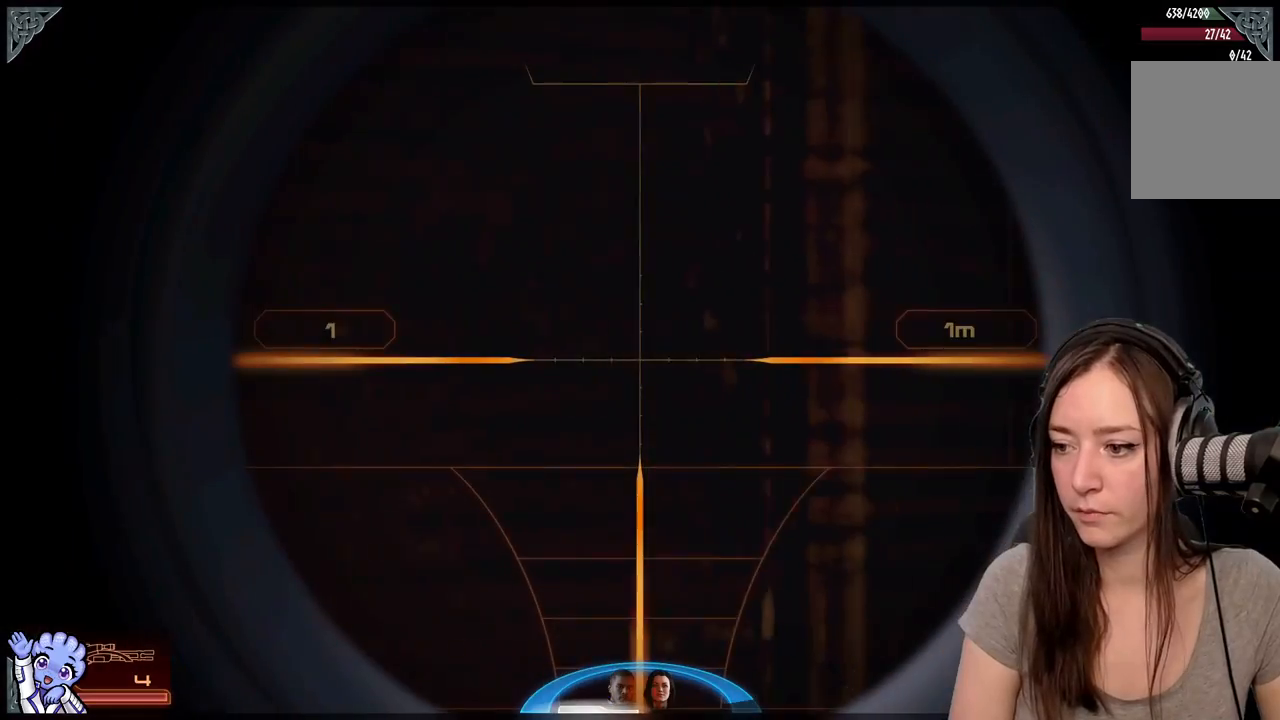
{"buttons": [], "left_stick": "center", "right_stick": "center", "events": [[117, "right_stick", "down-right"], [500, "right_stick", "center"]]}
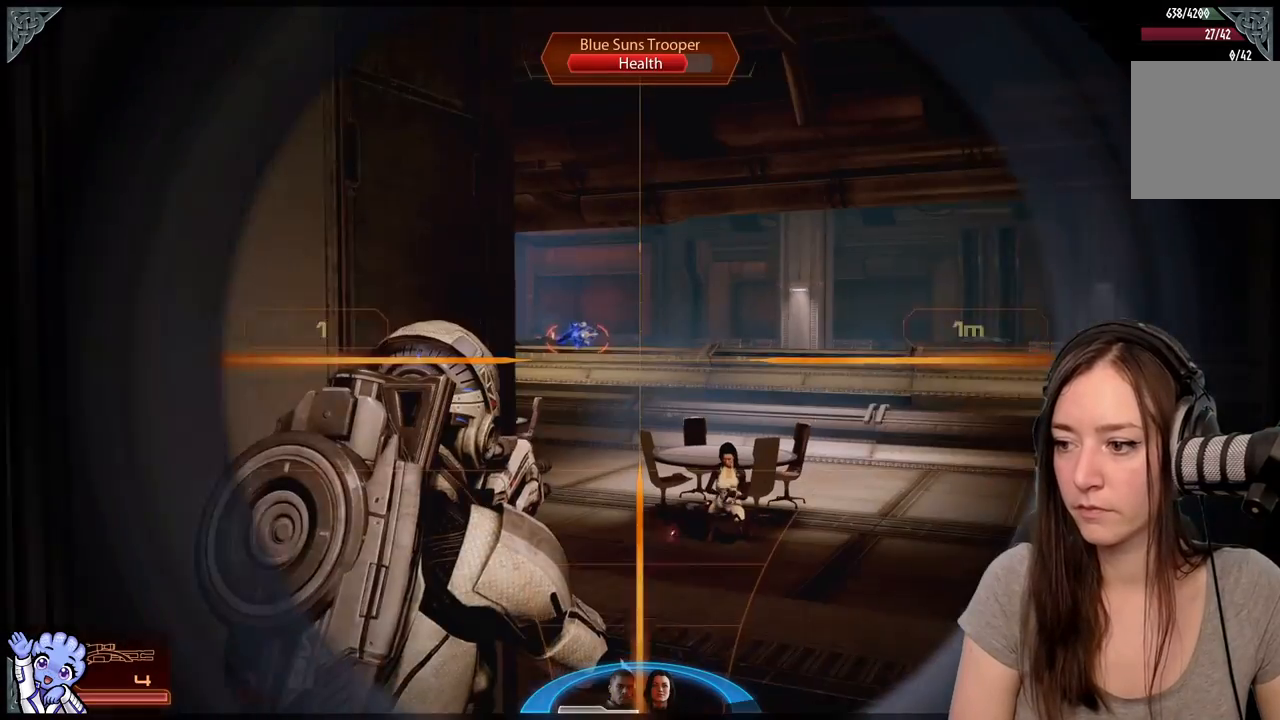
{"buttons": [], "left_stick": "center", "right_stick": "up-left", "events": [[33, "left_stick", "right"], [250, "left_stick", "center"], [417, "right_stick", "up-left"]]}
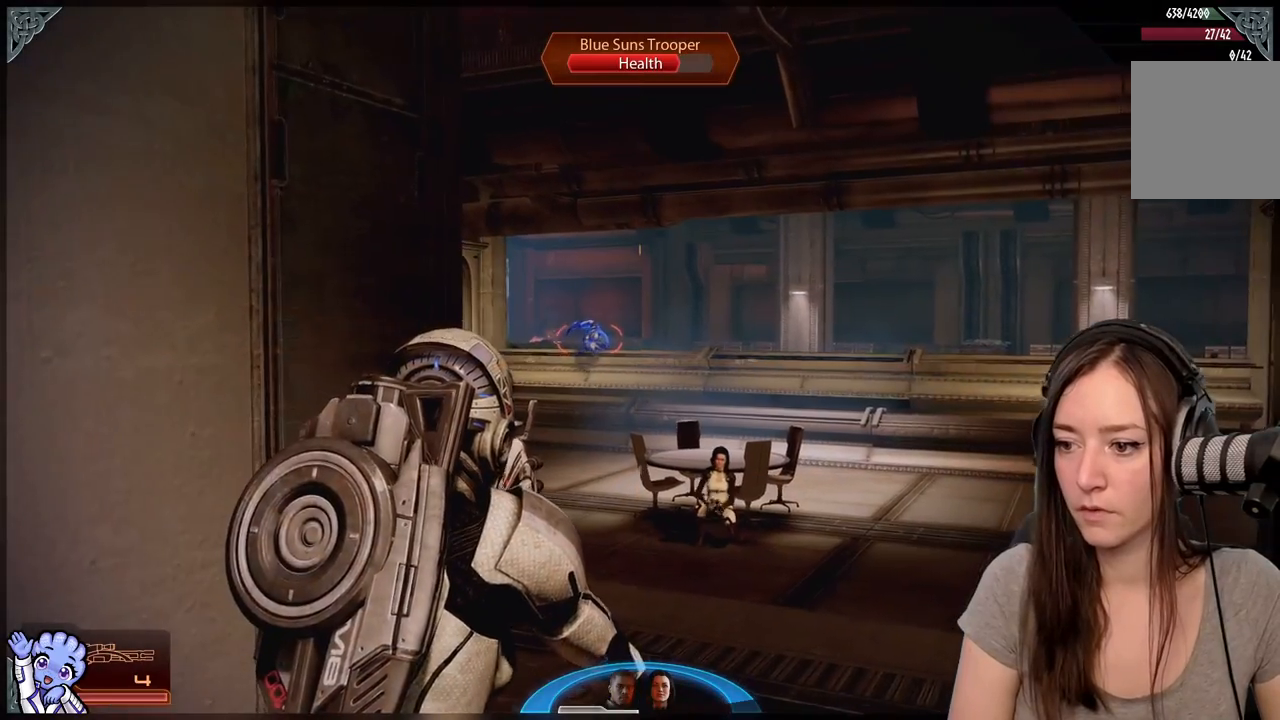
{"buttons": [], "left_stick": "center", "right_stick": "center", "events": [[433, "right_stick", "center"]]}
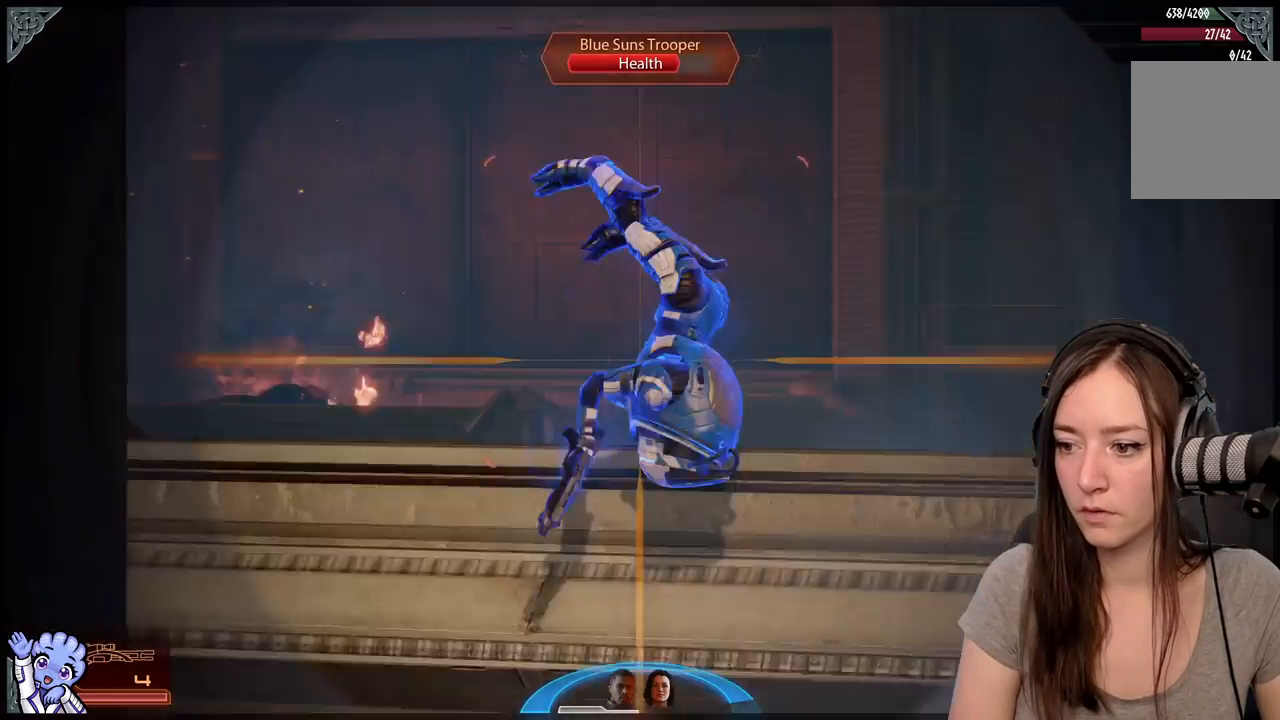
{"buttons": [], "left_stick": "center", "right_stick": "down-right", "events": [[200, "right_stick", "right"], [400, "right_stick", "down-right"]]}
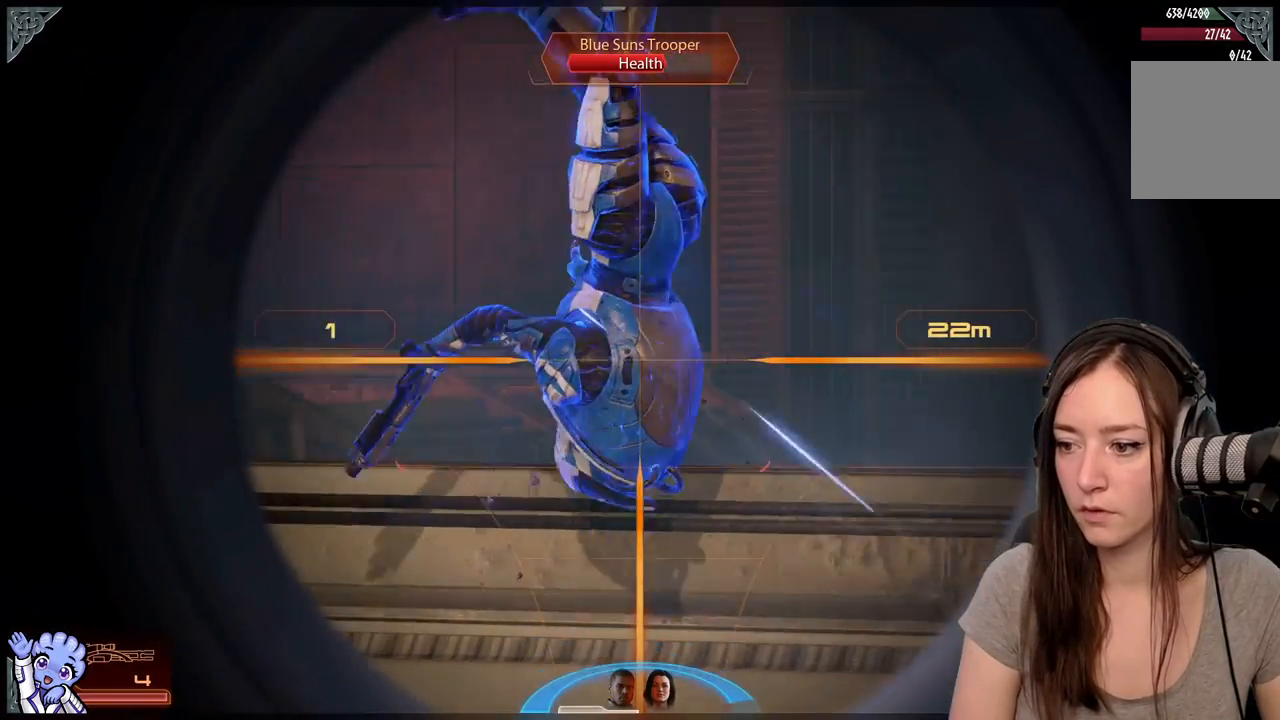
{"buttons": ["R2"], "left_stick": "center", "right_stick": "center", "events": [[200, "right_stick", "center"], [483, "R2", "down"]]}
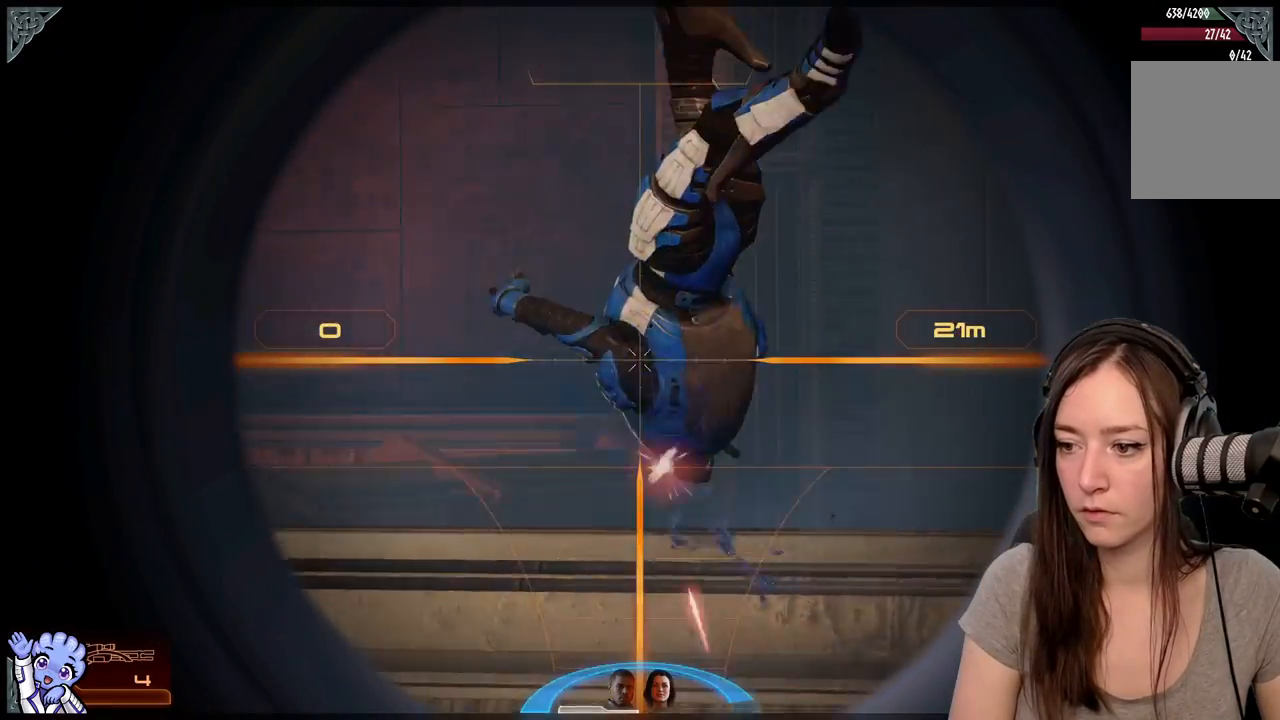
{"buttons": [], "left_stick": "center", "right_stick": "down-left", "events": [[33, "R2", "up"], [383, "right_stick", "down-left"]]}
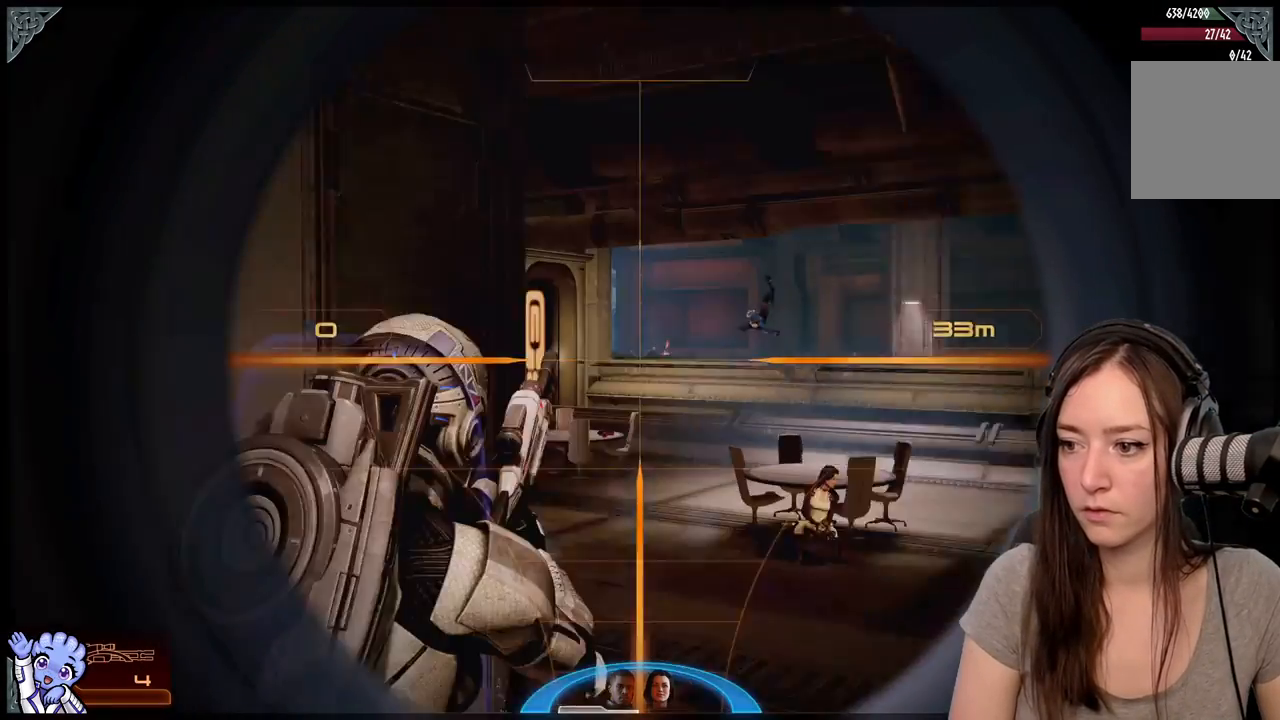
{"buttons": [], "left_stick": "center", "right_stick": "right", "events": [[83, "right_stick", "up-left"], [183, "right_stick", "center"], [417, "right_stick", "right"]]}
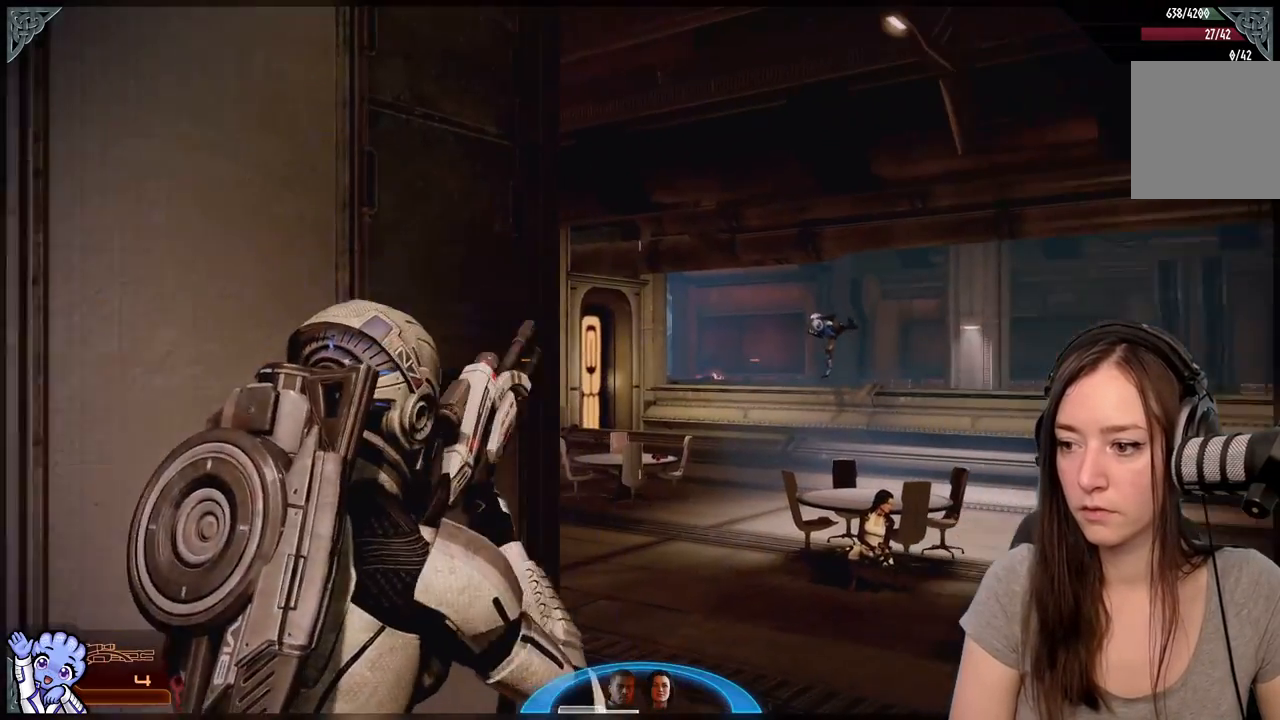
{"buttons": [], "left_stick": "down", "right_stick": "center", "events": [[83, "right_stick", "center"], [483, "left_stick", "down"]]}
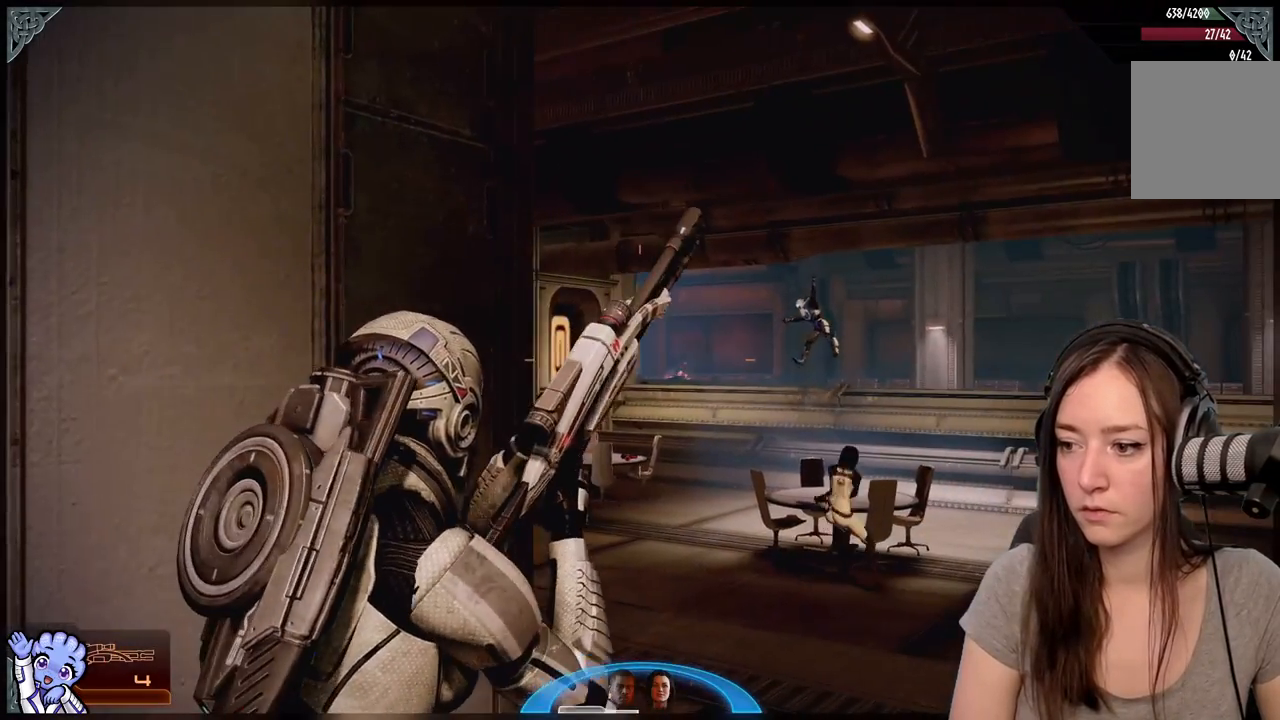
{"buttons": [], "left_stick": "down-right", "right_stick": "center", "events": [[133, "right_stick", "down-left"], [217, "left_stick", "down-right"], [350, "right_stick", "center"]]}
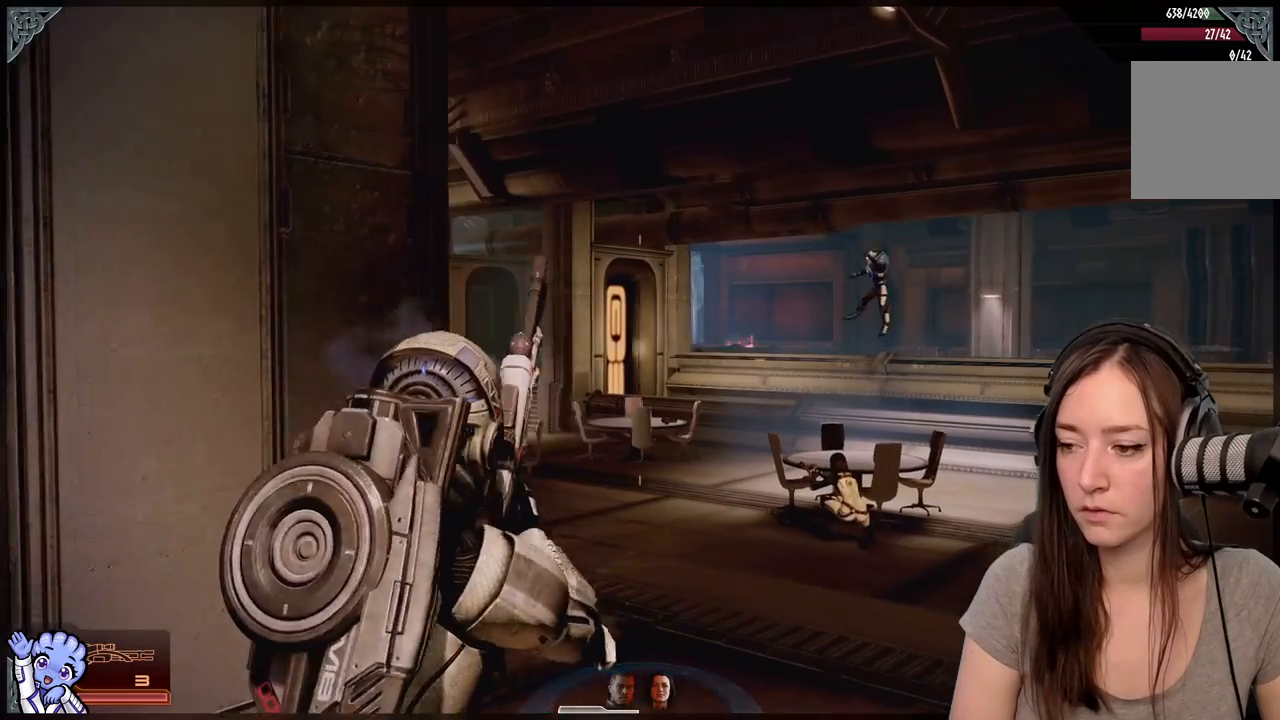
{"buttons": [], "left_stick": "center", "right_stick": "down-left", "events": [[67, "right_stick", "left"], [250, "left_stick", "center"], [250, "right_stick", "center"], [450, "right_stick", "down-left"]]}
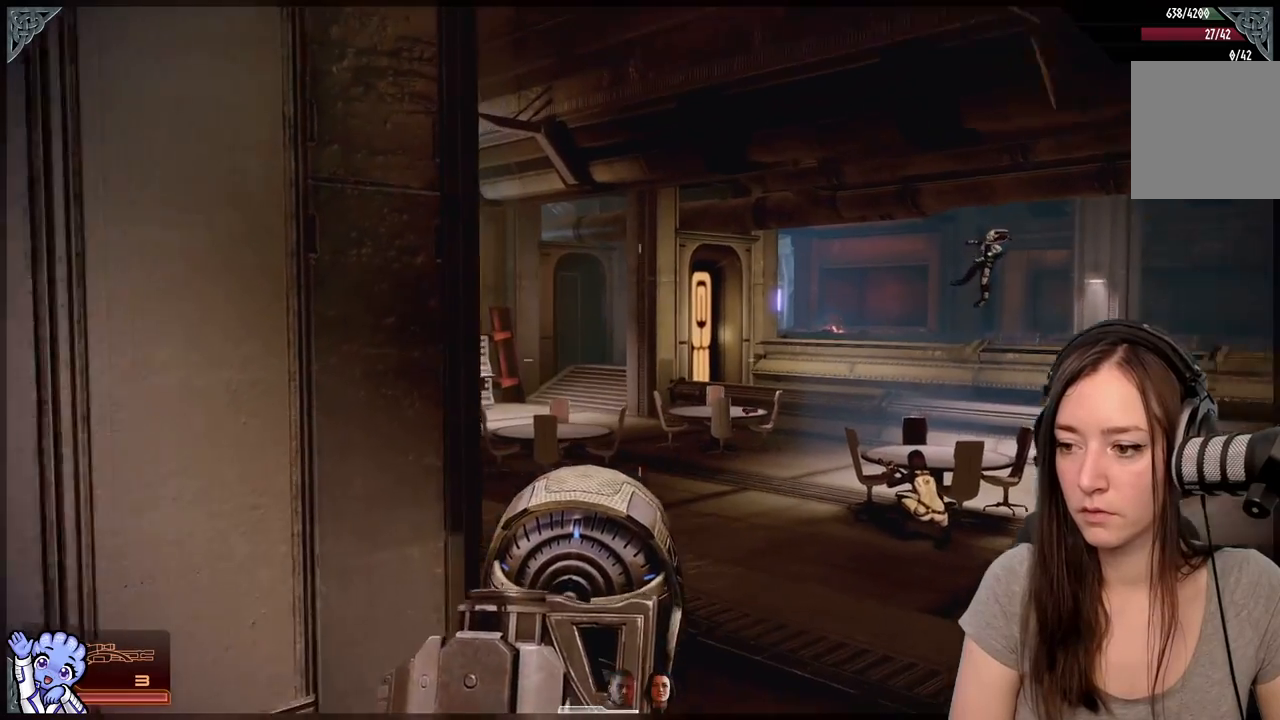
{"buttons": [], "left_stick": "up-right", "right_stick": "center", "events": [[50, "left_stick", "right"], [200, "right_stick", "center"], [417, "left_stick", "up-right"]]}
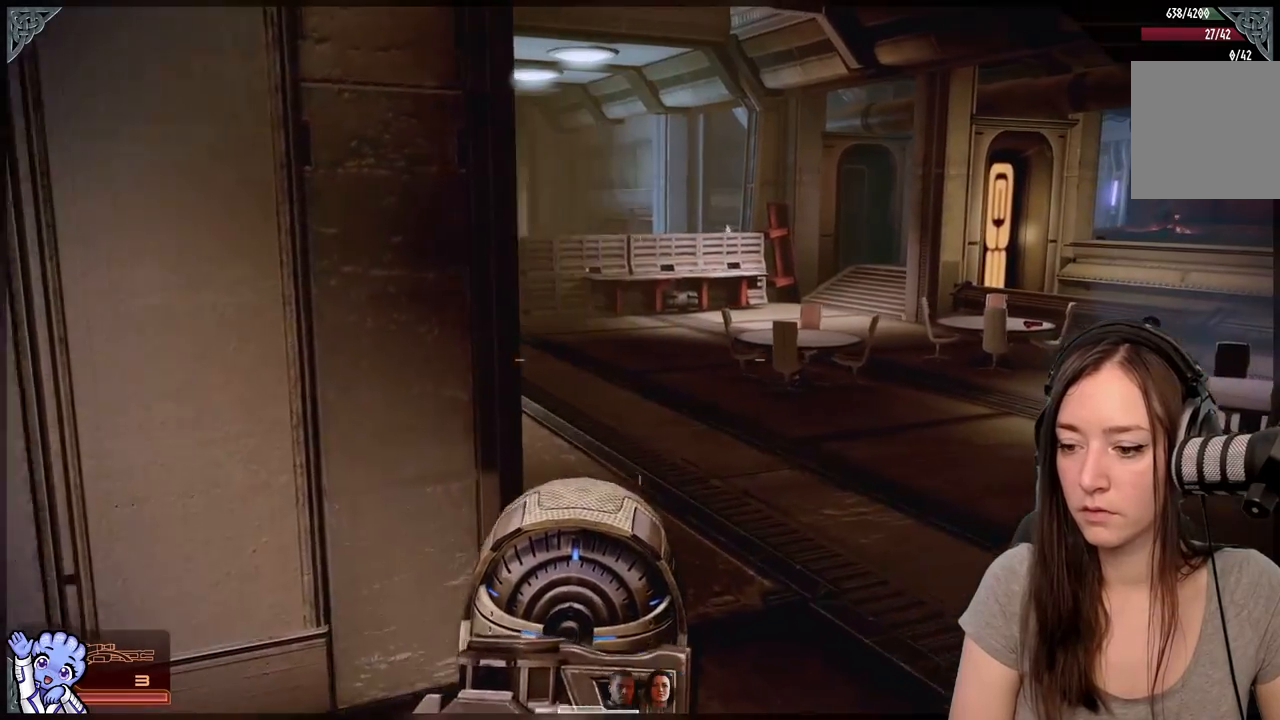
{"buttons": [], "left_stick": "center", "right_stick": "center", "events": [[100, "right_stick", "up-left"], [367, "right_stick", "center"], [417, "left_stick", "center"]]}